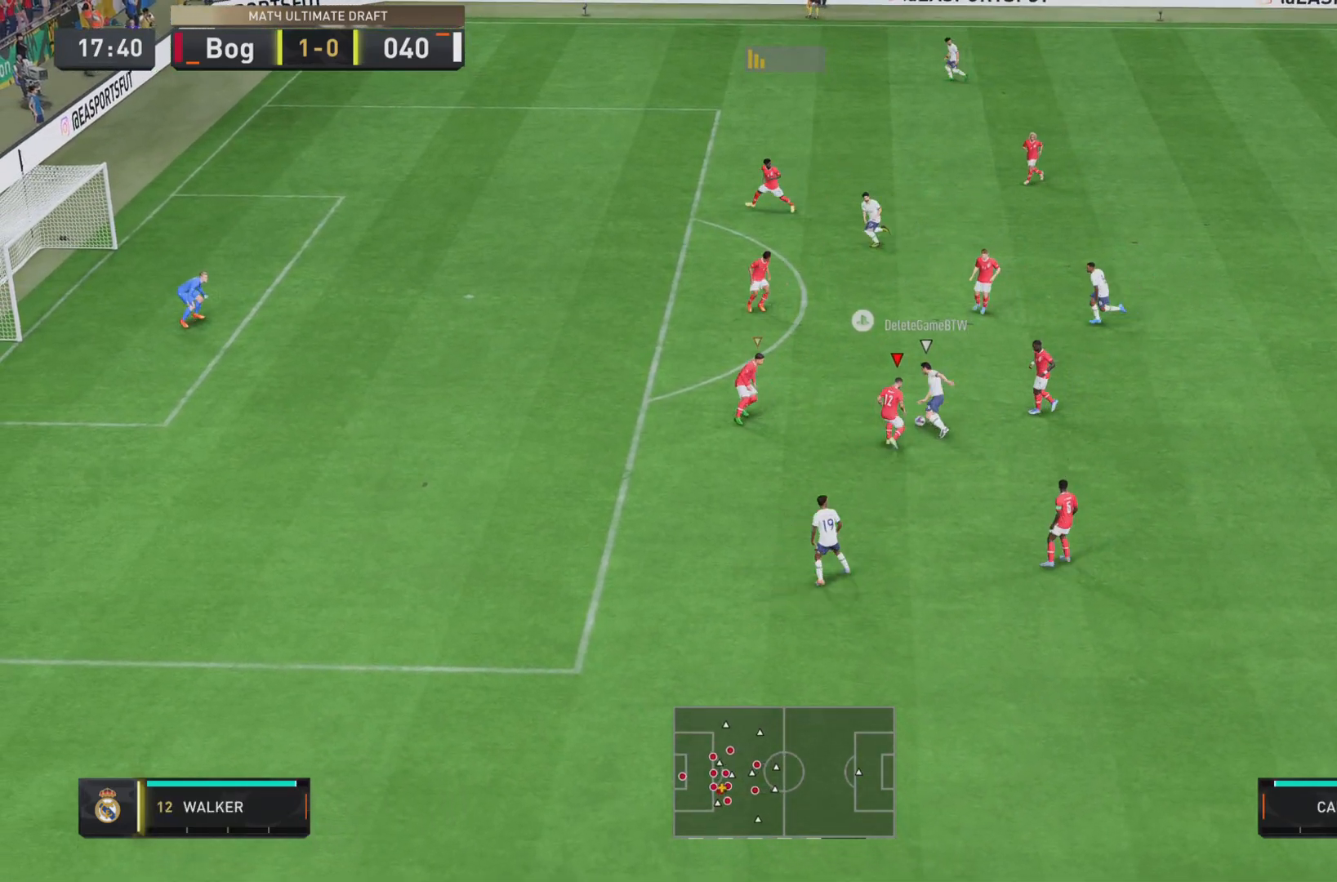
Gameplay with a controller (PlayStation layout); each line is a JSON object with the inputs held at the frame after it. "events" lists button and stick changes between this image and that frame as [ms after this image, input, new state], when the widget could be followed in between. Not read: L3 R3.
{"buttons": ["SQUARE", "R1", "R2"], "left_stick": "right", "right_stick": "center", "events": [[17, "left_stick", "up"], [34, "R2", "up"], [151, "SQUARE", "down"], [184, "left_stick", "right"], [401, "R2", "down"]]}
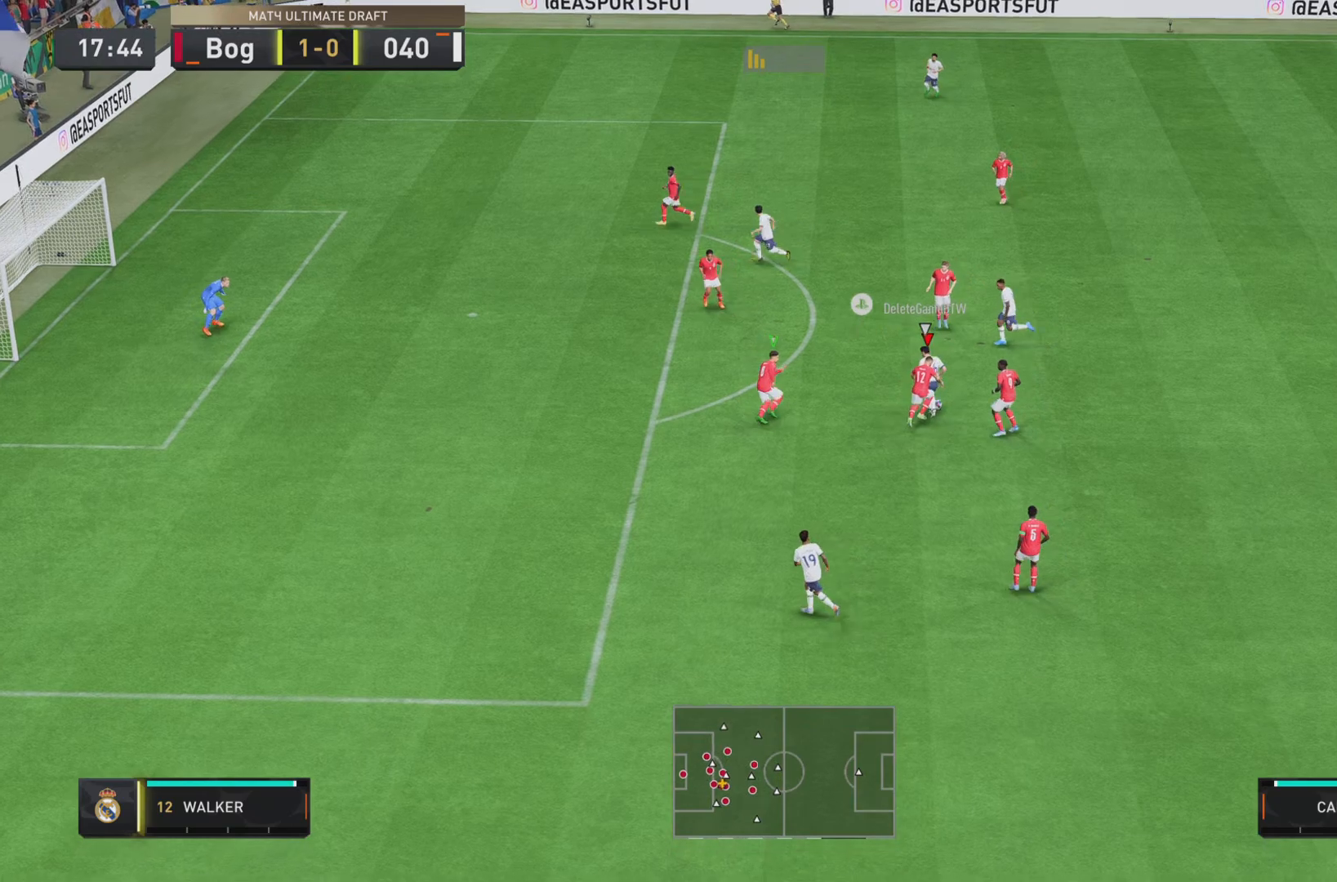
{"buttons": ["SQUARE", "R1", "R2"], "left_stick": "right", "right_stick": "center", "events": [[150, "L2", "down"], [300, "L2", "up"]]}
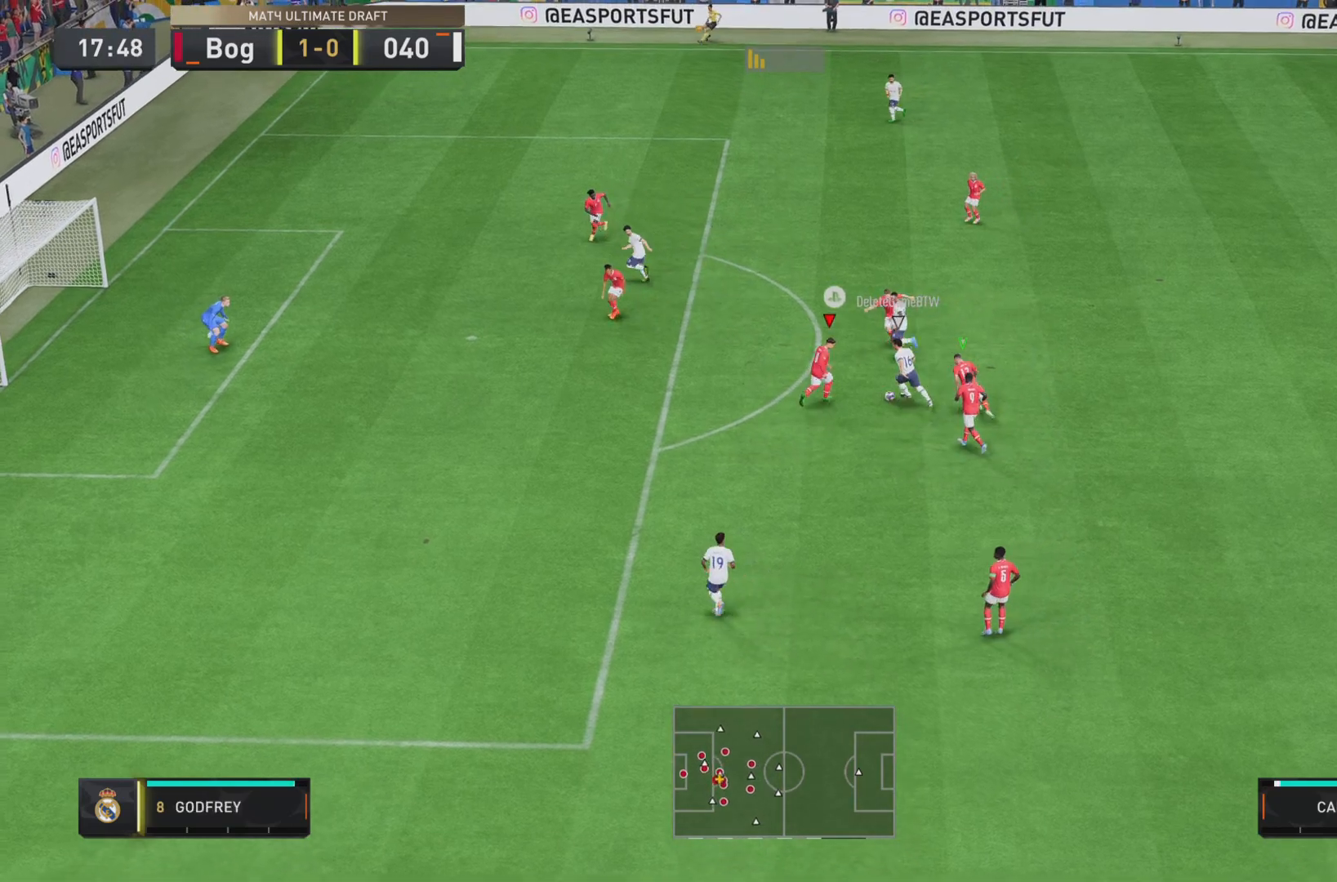
{"buttons": ["R2"], "left_stick": "down-right", "right_stick": "center", "events": [[17, "left_stick", "up"], [84, "left_stick", "left"], [151, "left_stick", "down"], [217, "L2", "down"], [351, "left_stick", "right"], [401, "L2", "up"], [418, "left_stick", "down-right"], [451, "SQUARE", "up"], [484, "R1", "up"]]}
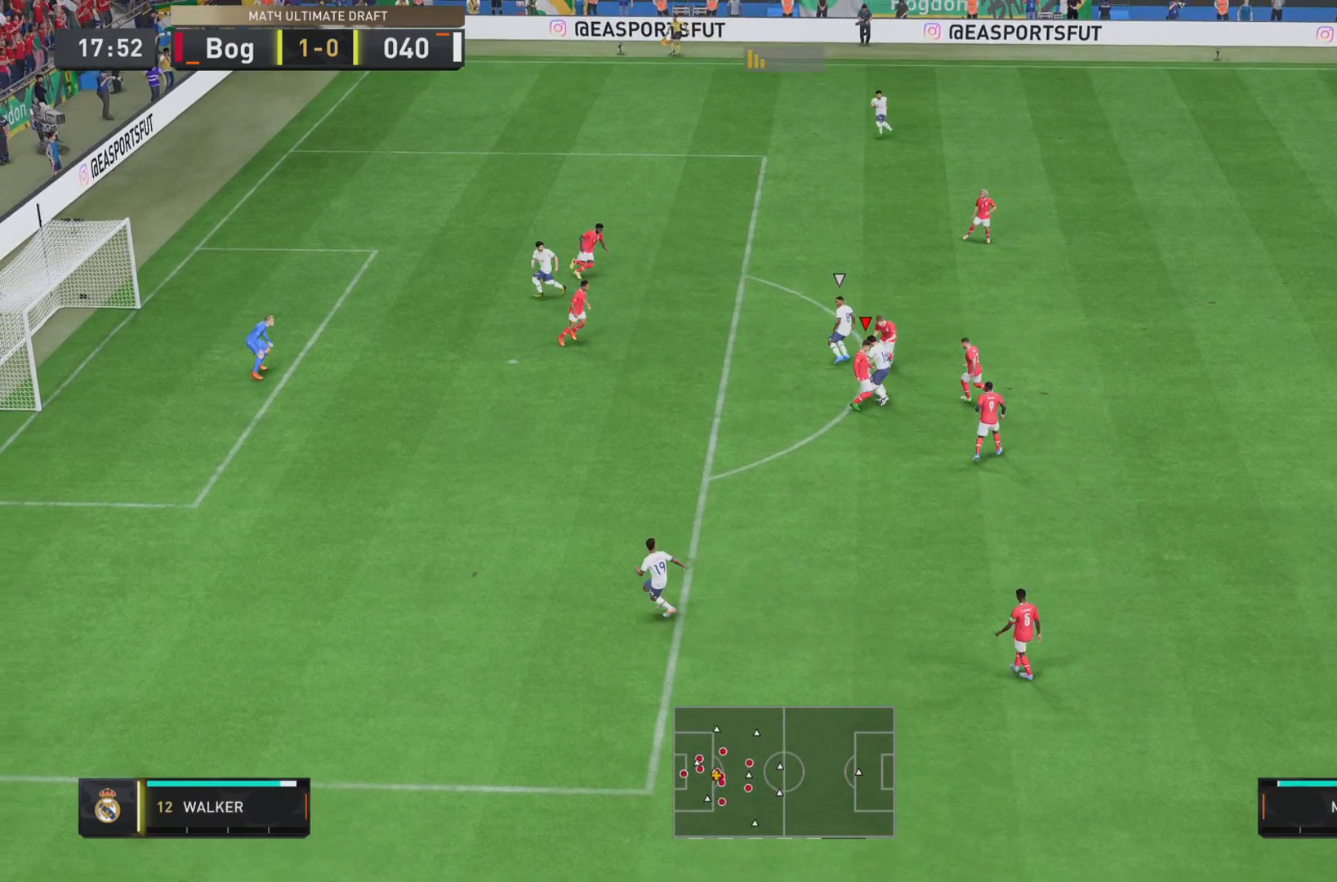
{"buttons": [], "left_stick": "center", "right_stick": "center", "events": [[67, "R2", "up"], [100, "left_stick", "center"]]}
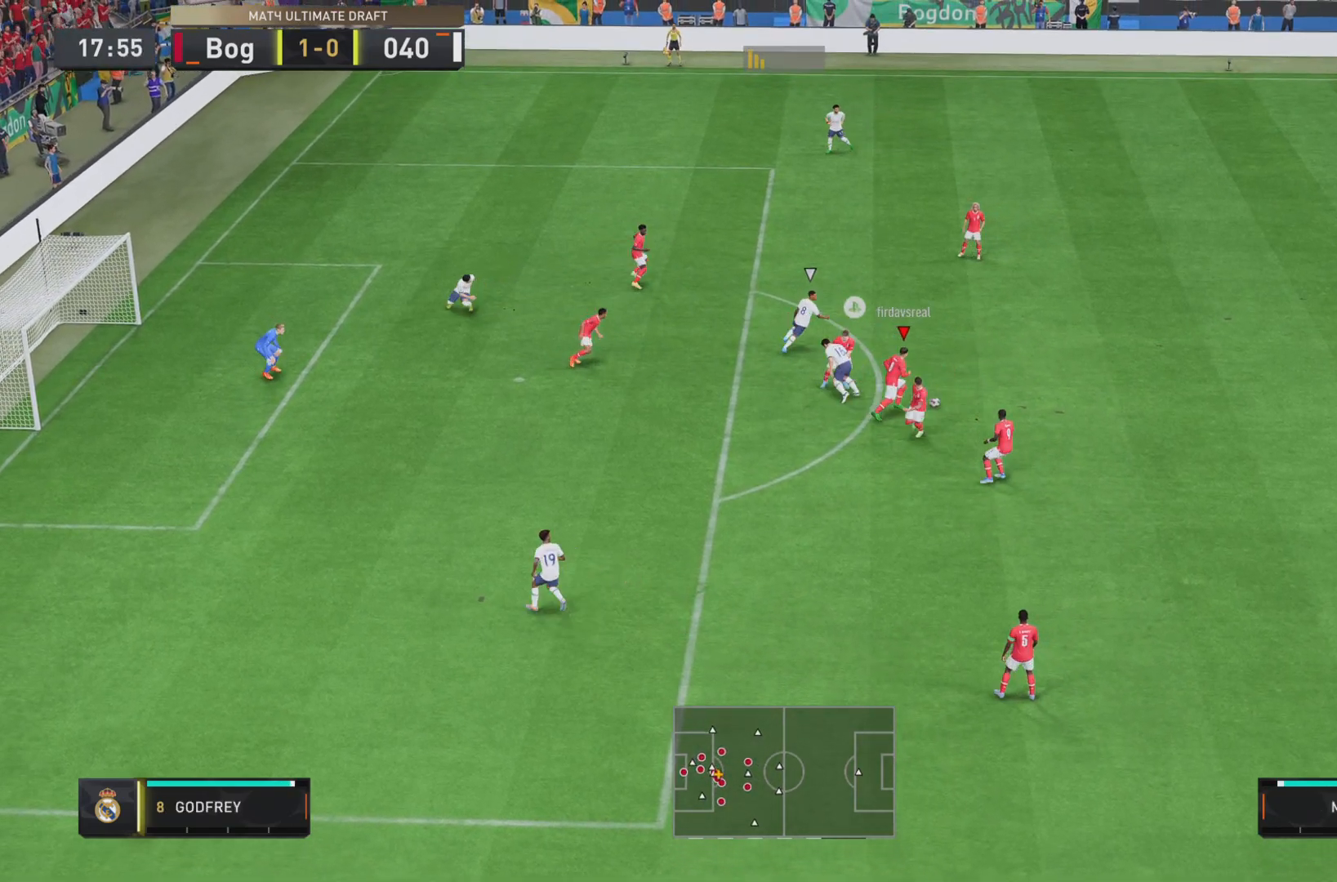
{"buttons": [], "left_stick": "down-right", "right_stick": "center", "events": [[67, "left_stick", "down-right"]]}
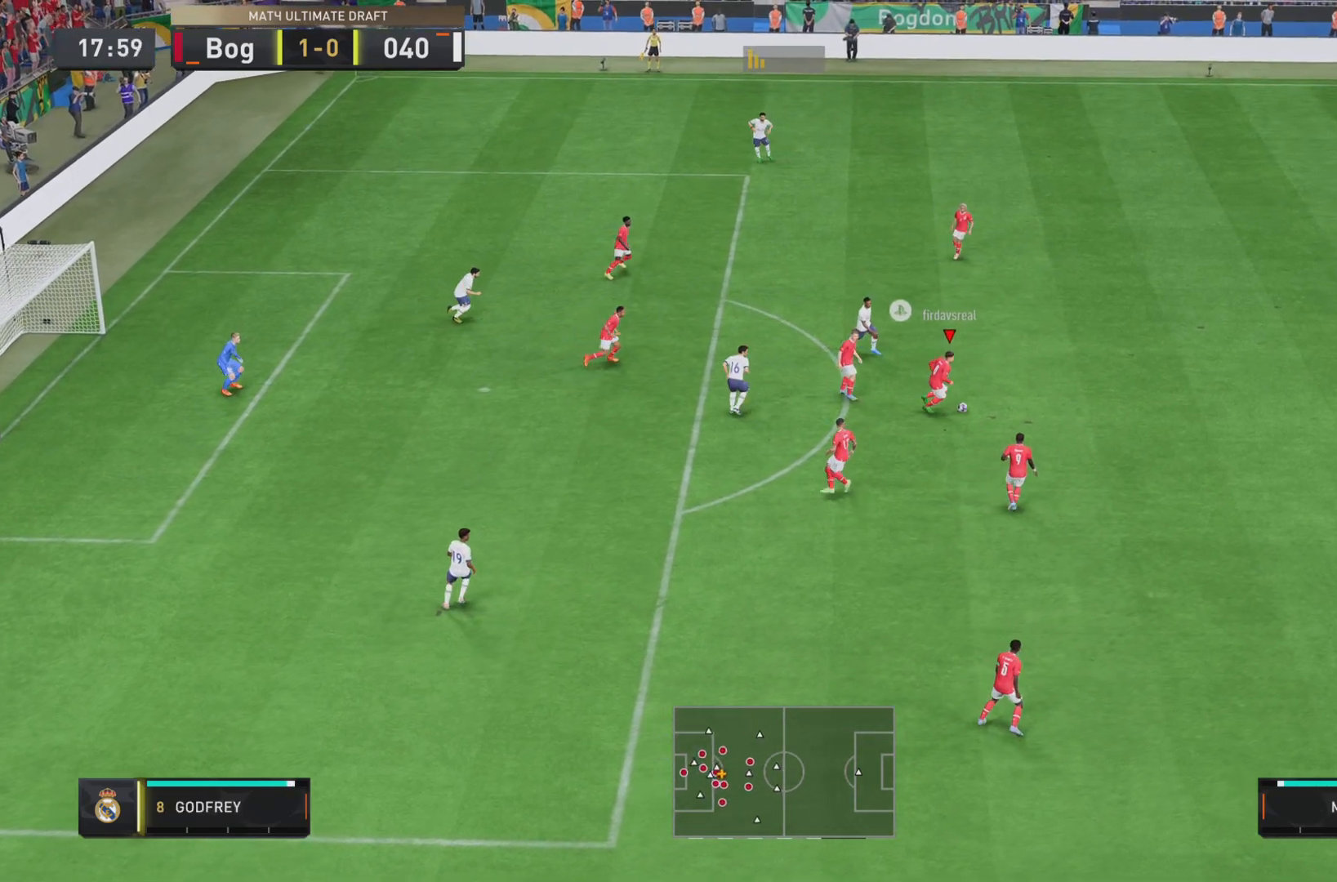
{"buttons": ["R1"], "left_stick": "down-right", "right_stick": "center", "events": [[67, "R1", "down"]]}
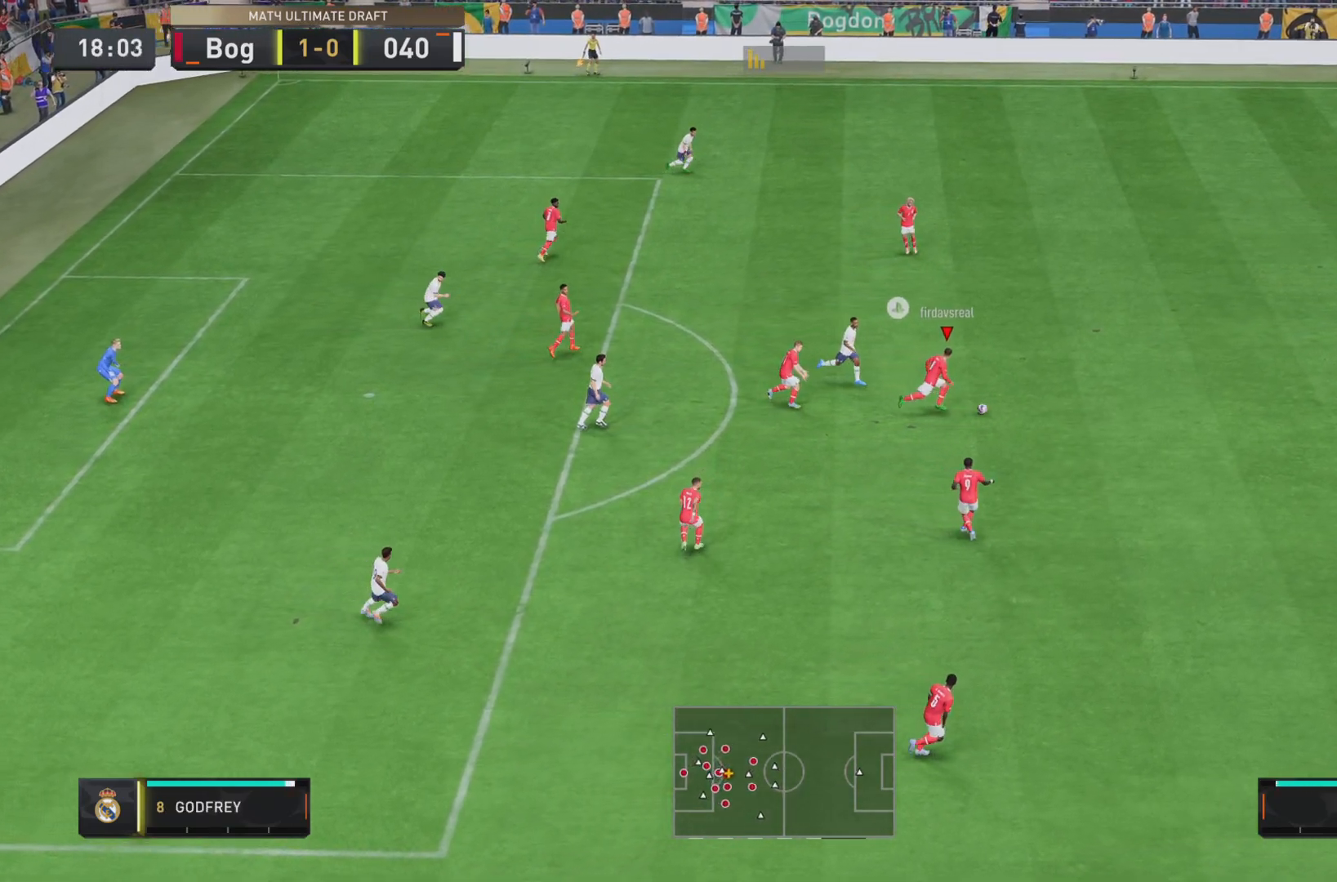
{"buttons": [], "left_stick": "down", "right_stick": "center", "events": [[234, "R1", "up"], [301, "CROSS", "down"], [317, "left_stick", "down"], [384, "CROSS", "up"]]}
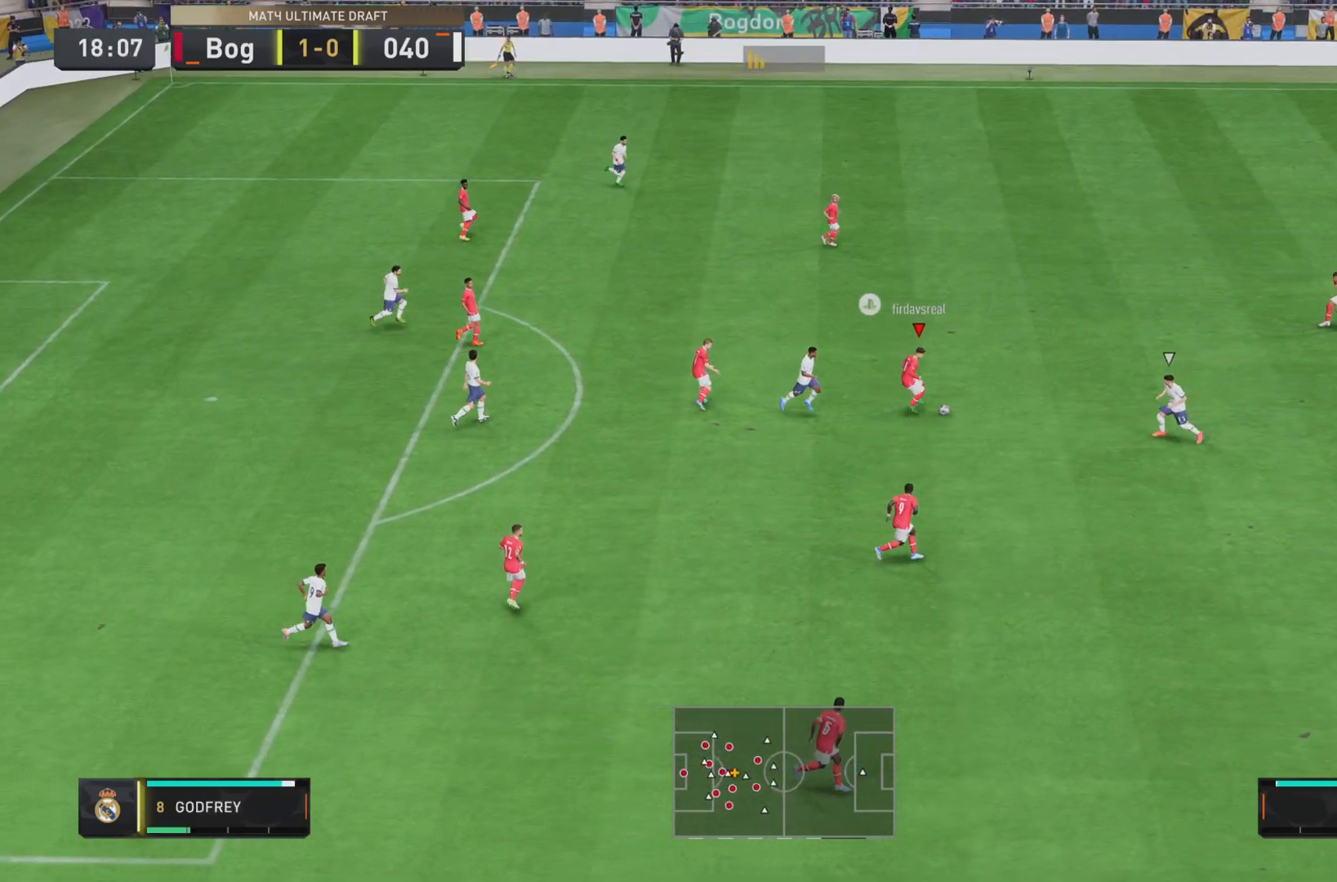
{"buttons": [], "left_stick": "down", "right_stick": "center", "events": [[100, "L2", "down"], [234, "L2", "up"], [250, "left_stick", "center"], [467, "left_stick", "down"]]}
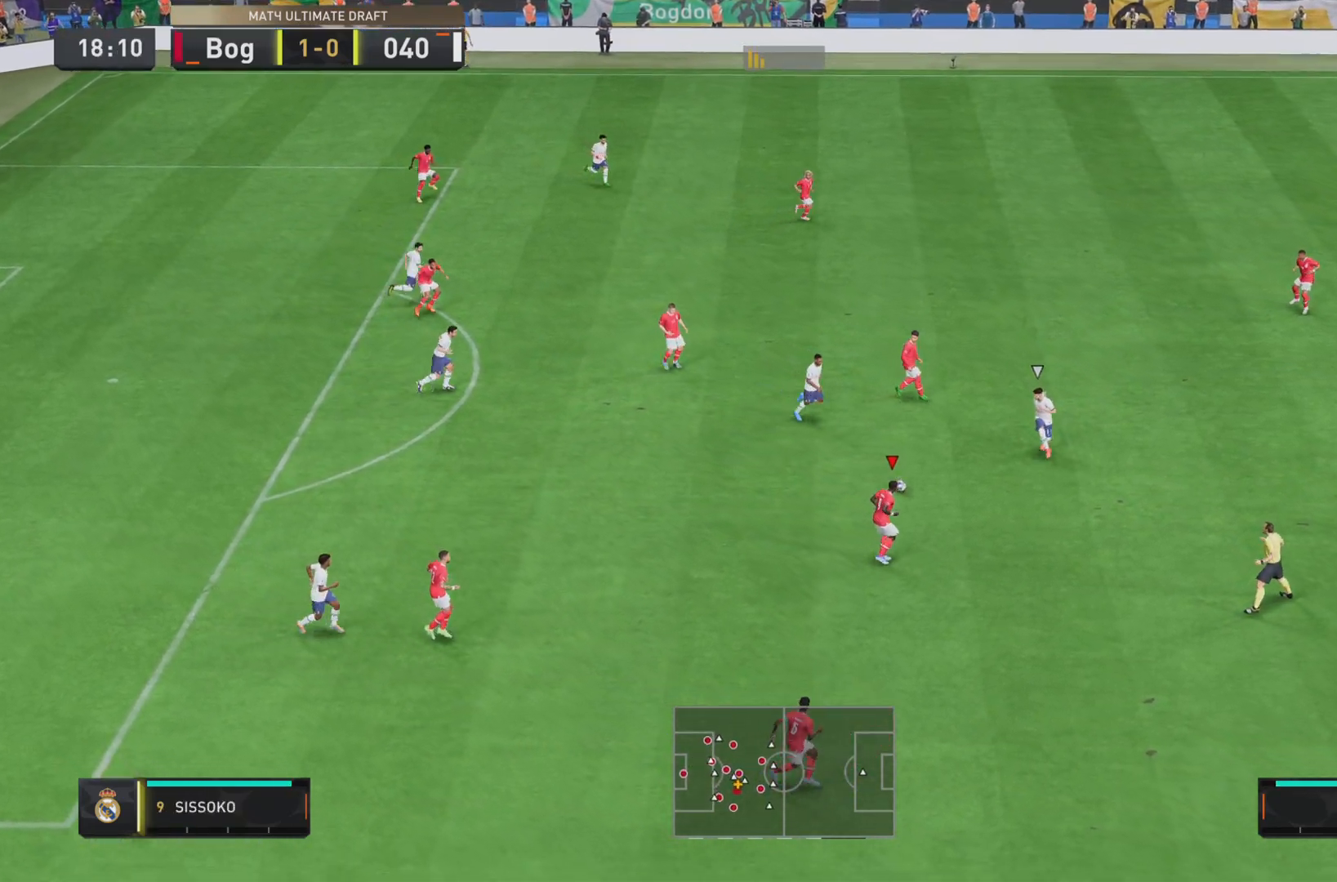
{"buttons": ["R1"], "left_stick": "down-right", "right_stick": "center", "events": [[34, "left_stick", "down-right"], [151, "CROSS", "down"], [284, "CROSS", "up"], [451, "R1", "down"]]}
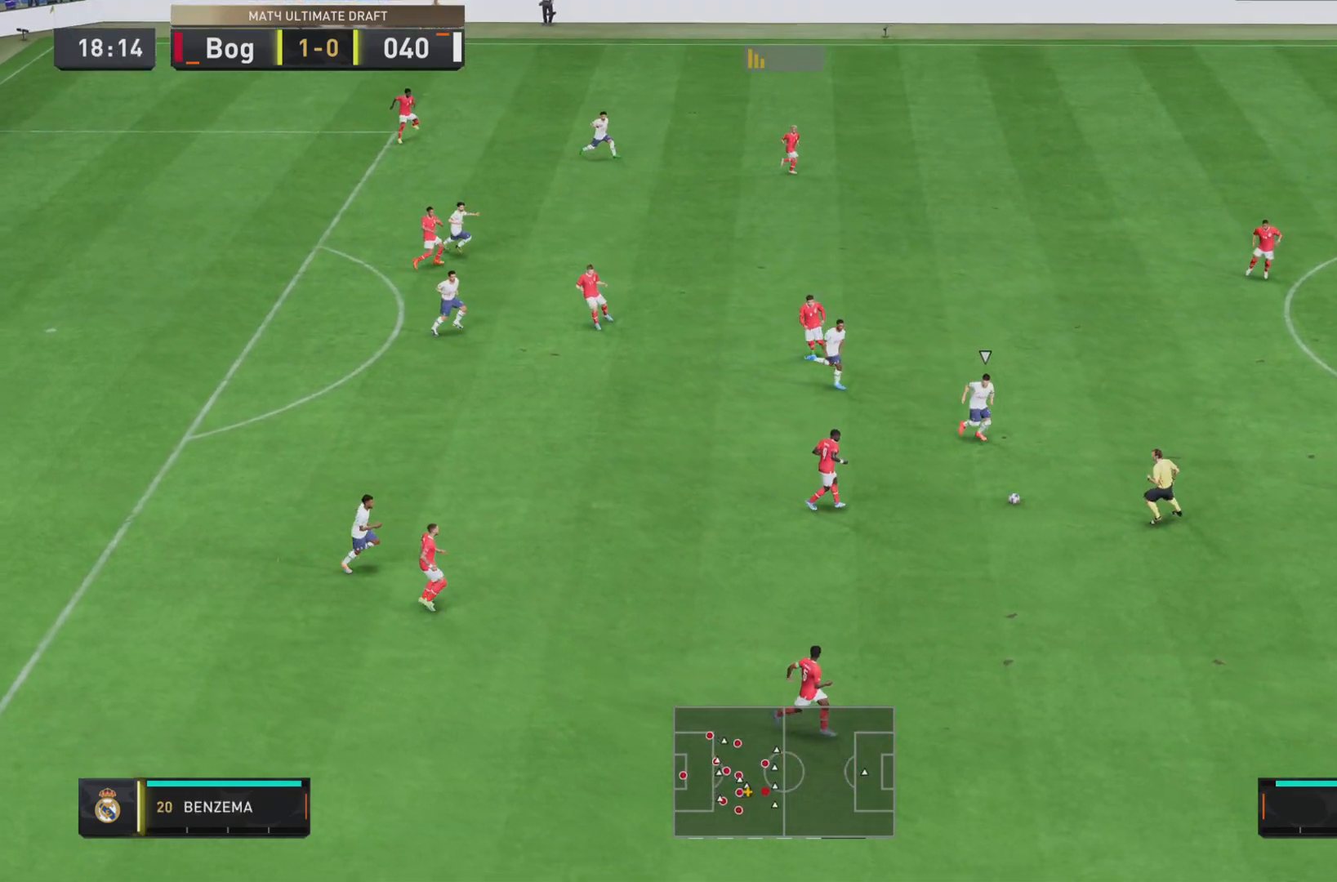
{"buttons": ["L2"], "left_stick": "down-right", "right_stick": "center", "events": [[50, "R1", "up"], [417, "L2", "down"]]}
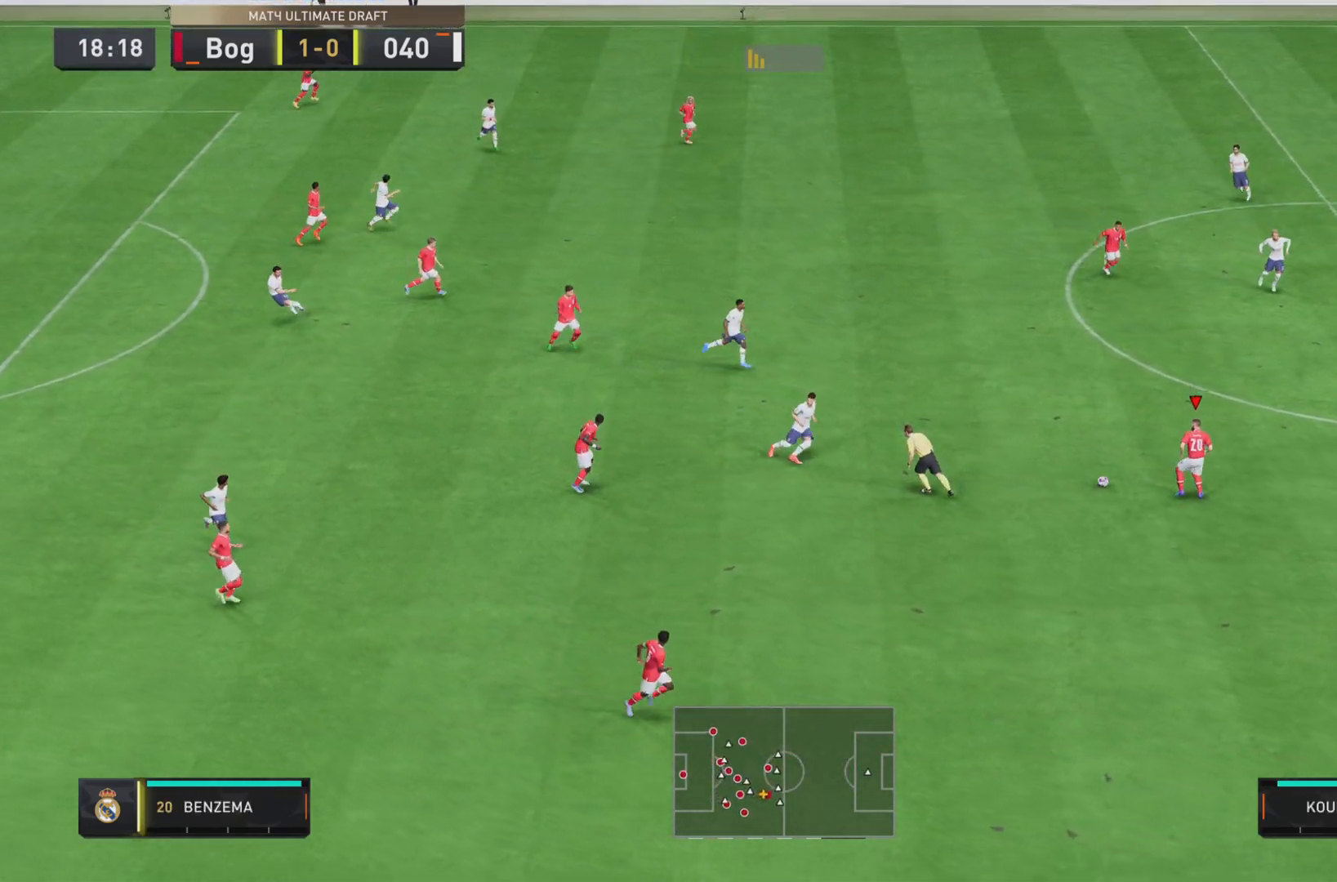
{"buttons": [], "left_stick": "down", "right_stick": "center", "events": [[101, "L2", "up"], [367, "left_stick", "down"]]}
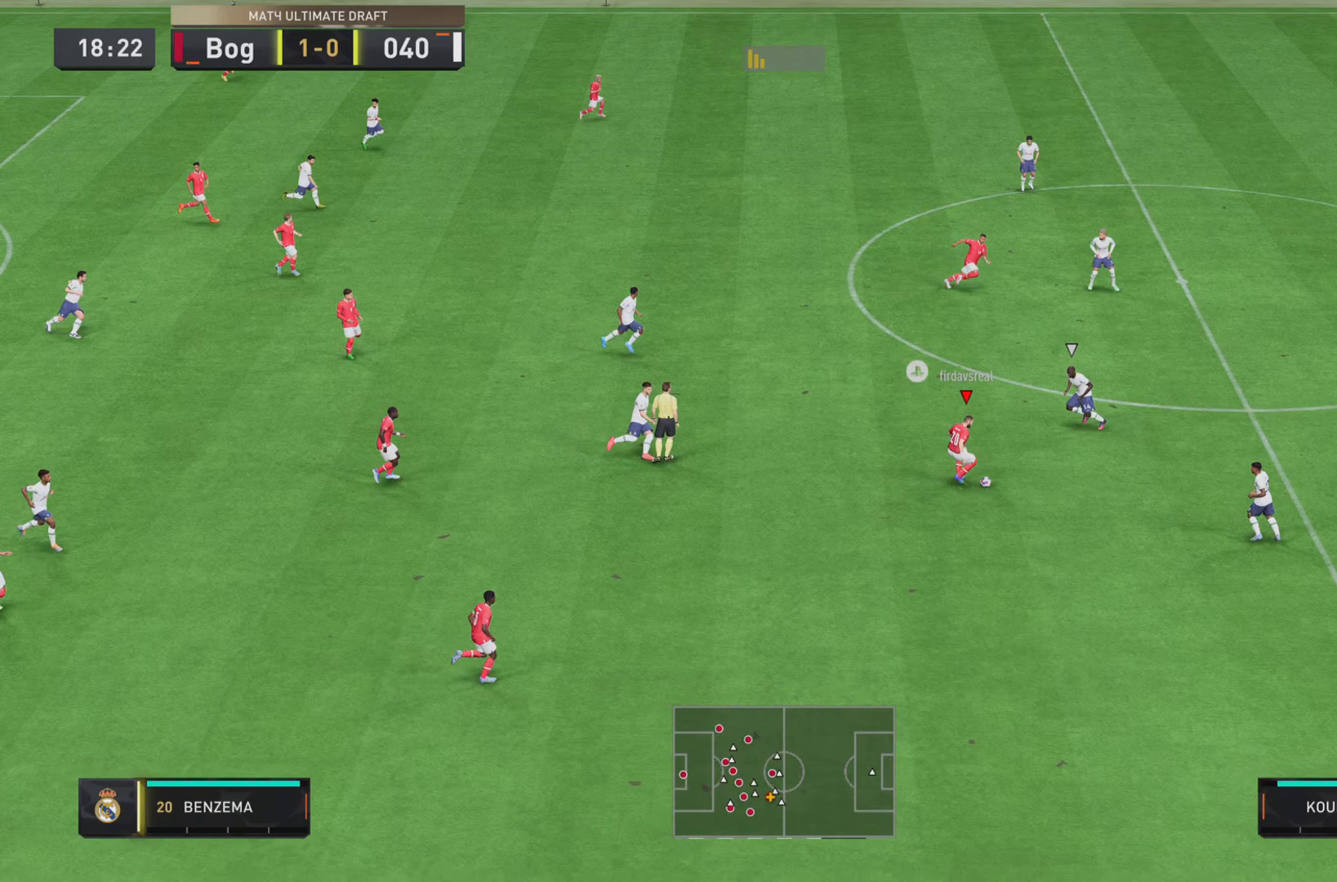
{"buttons": ["R1"], "left_stick": "down-right", "right_stick": "center", "events": [[334, "R1", "down"], [467, "left_stick", "down-right"]]}
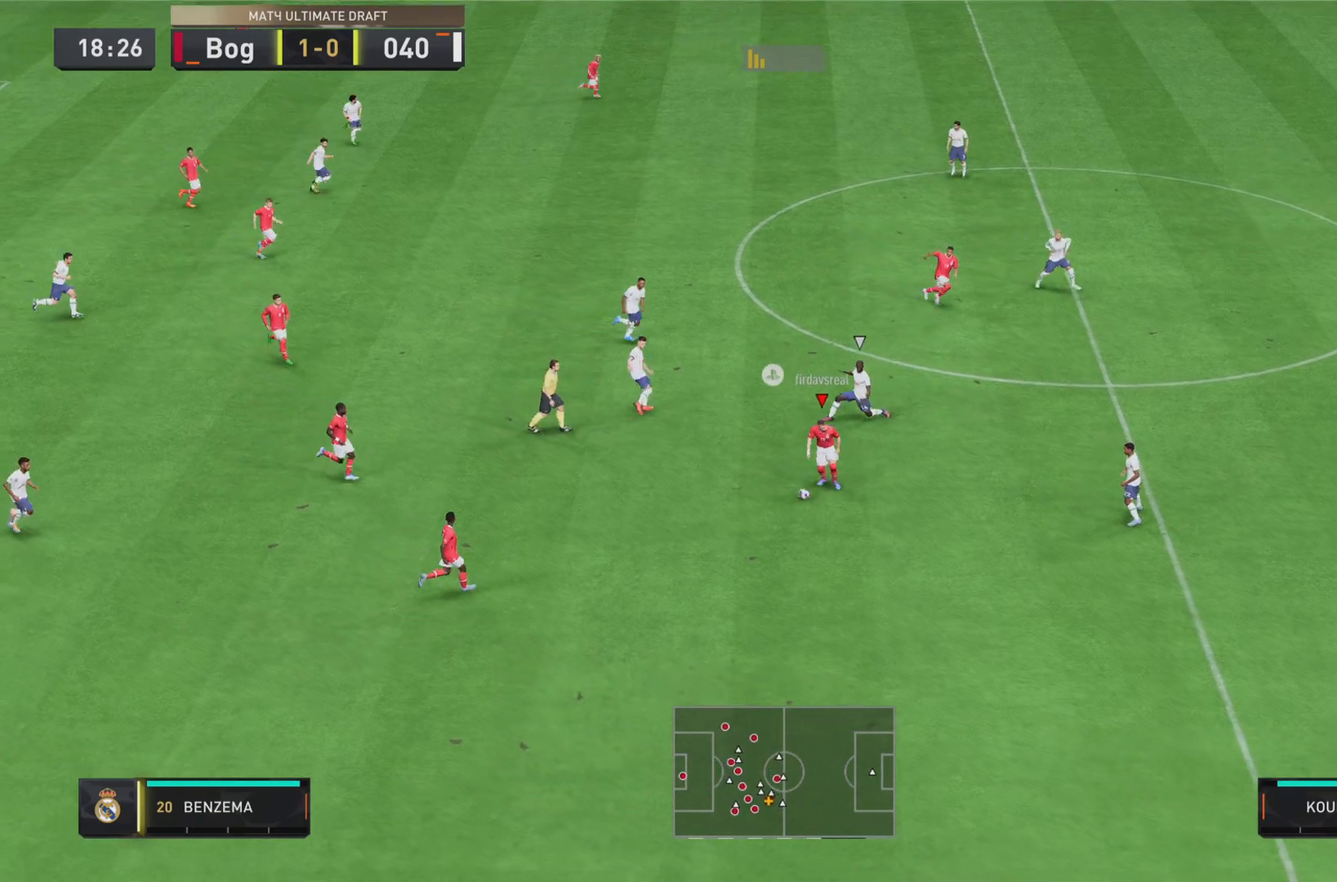
{"buttons": [], "left_stick": "right", "right_stick": "center", "events": [[34, "R1", "up"], [101, "TRIANGLE", "down"], [101, "left_stick", "right"], [267, "TRIANGLE", "up"]]}
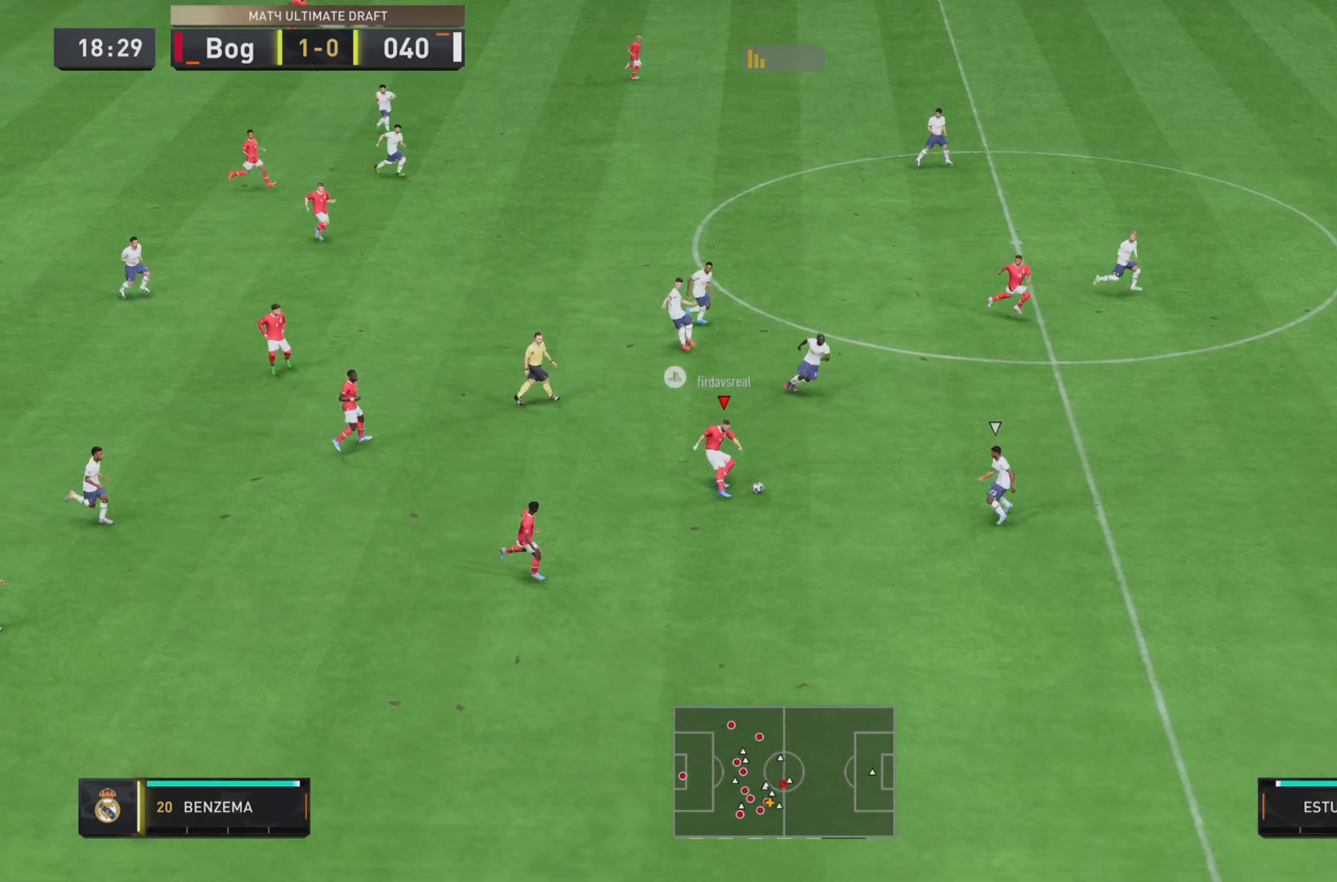
{"buttons": ["R1"], "left_stick": "down-right", "right_stick": "center", "events": [[183, "left_stick", "center"], [367, "left_stick", "down-right"], [434, "R1", "down"]]}
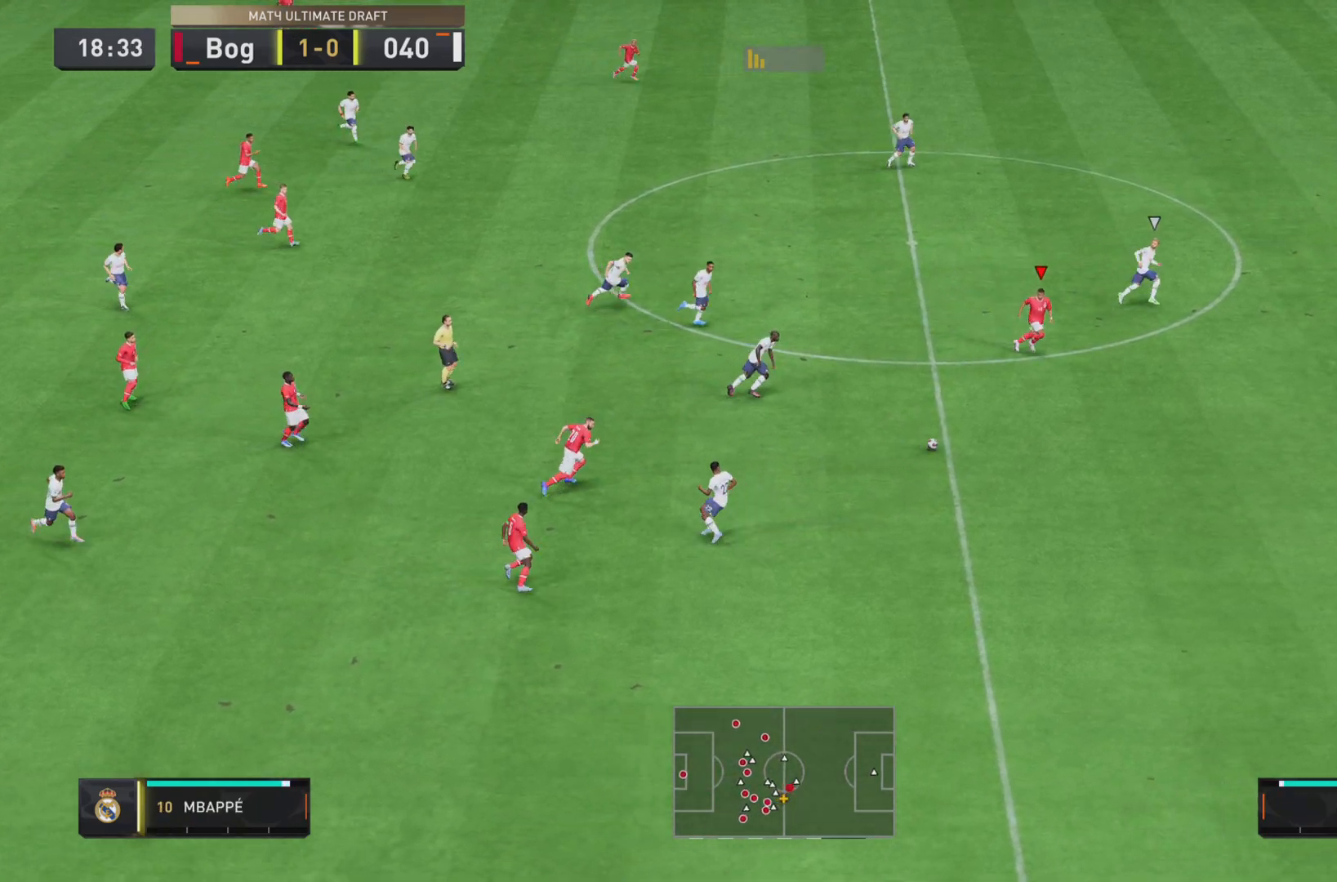
{"buttons": ["R1"], "left_stick": "down-right", "right_stick": "center", "events": []}
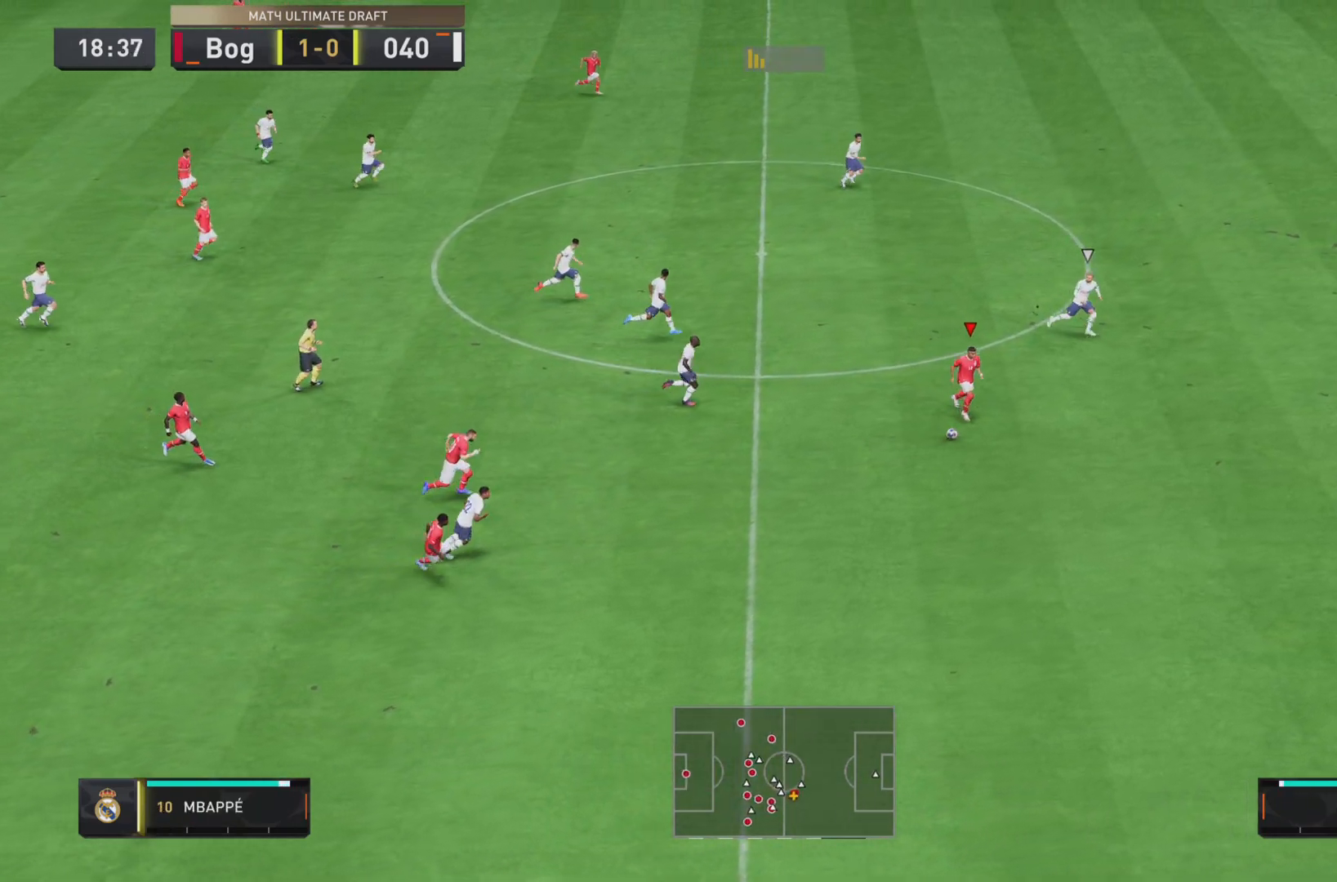
{"buttons": ["R1"], "left_stick": "down-right", "right_stick": "center", "events": [[167, "L2", "down"], [351, "L2", "up"]]}
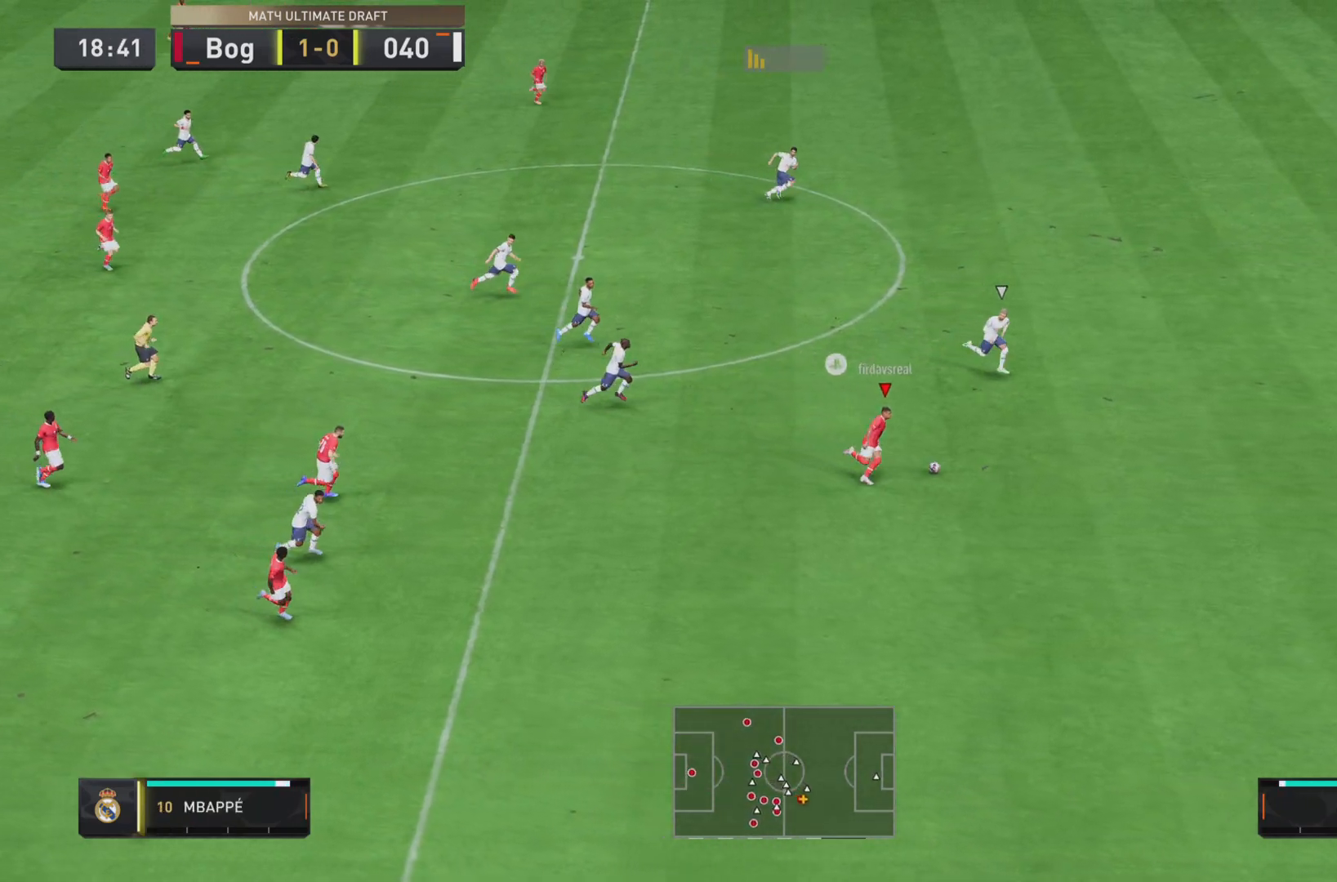
{"buttons": ["R1"], "left_stick": "down-right", "right_stick": "center", "events": []}
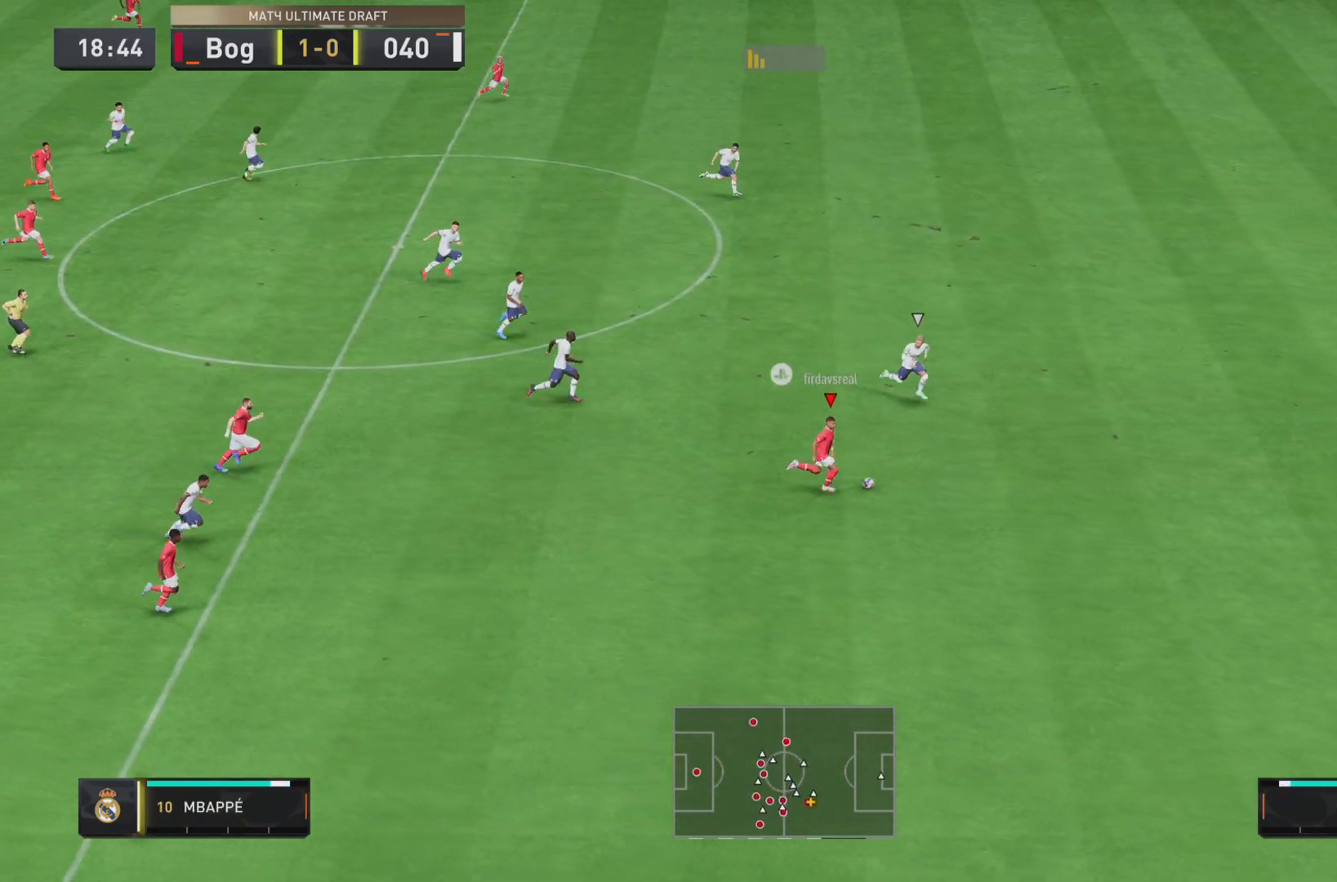
{"buttons": ["R1"], "left_stick": "down-right", "right_stick": "center", "events": []}
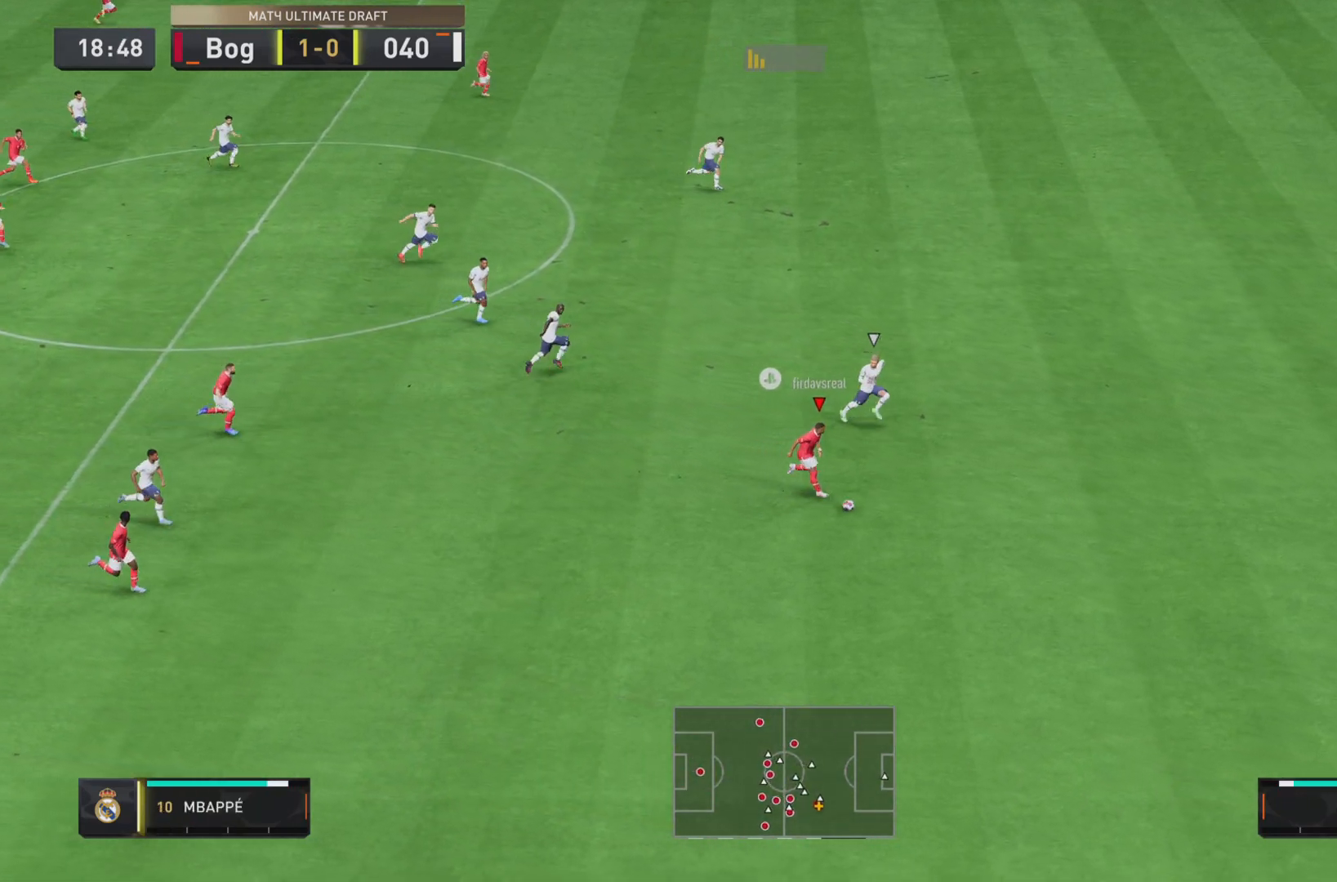
{"buttons": ["R1"], "left_stick": "down-right", "right_stick": "center", "events": []}